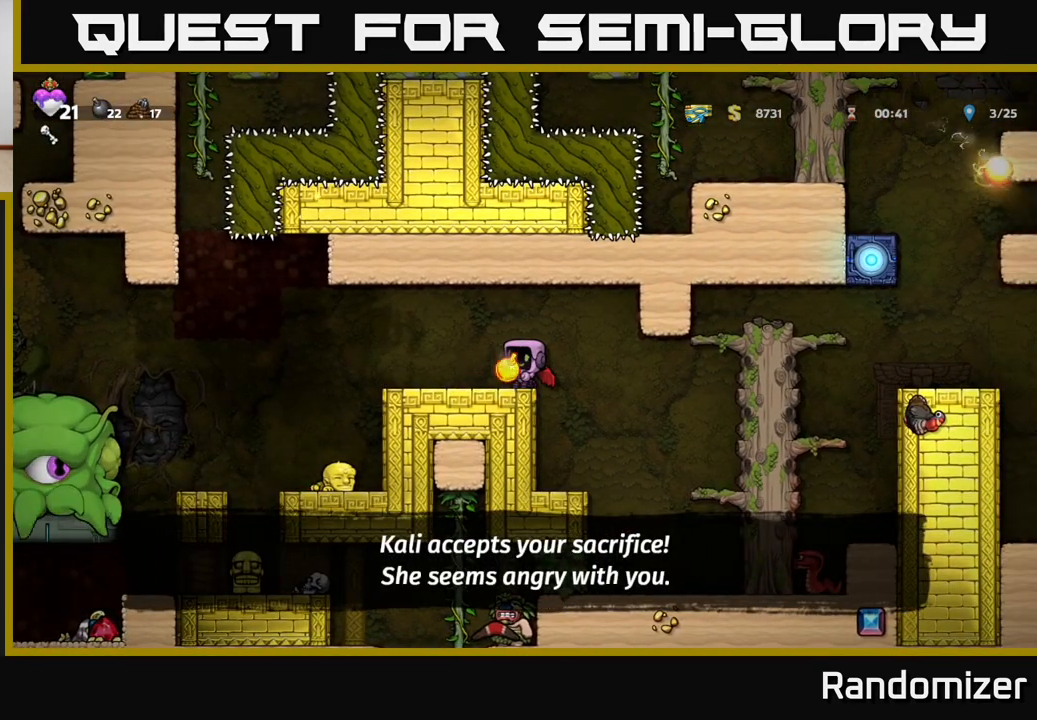
Gameplay with a controller (Xbox layout); each line is a JSON object with the inputs held at the frame after it. "events" lists button and stick changes between this image and that frame as [ms after this image, input, new state], when the widget could be followed in between.
{"buttons": [], "left_stick": "center", "right_stick": "center", "events": [[150, "X", "down"], [233, "X", "up"]]}
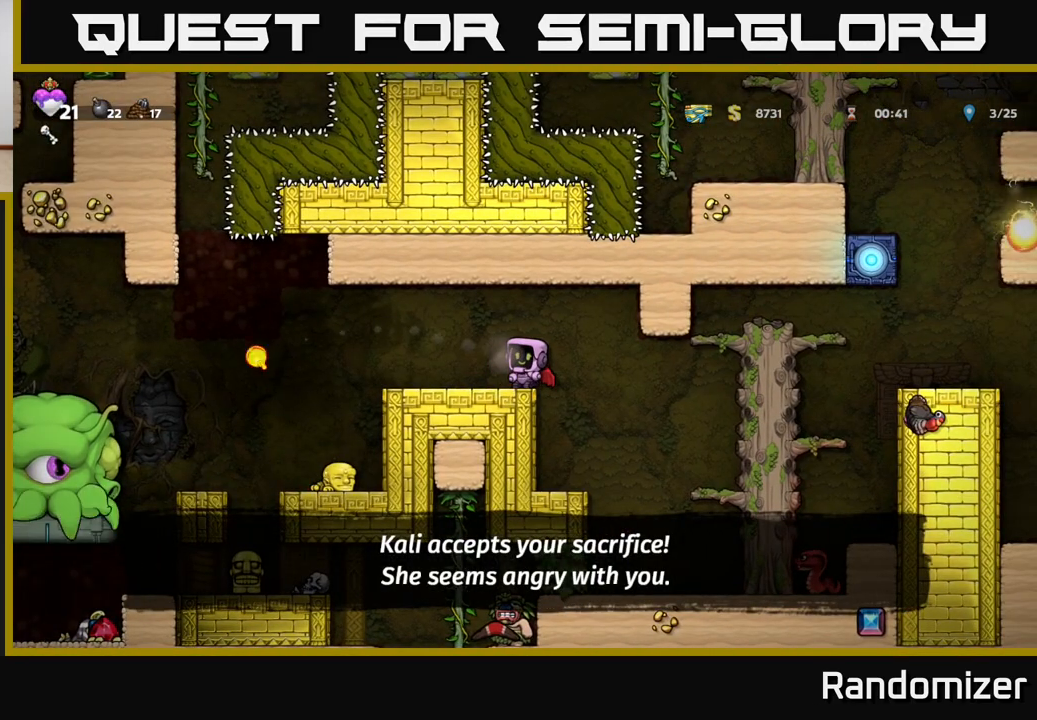
{"buttons": [], "left_stick": "center", "right_stick": "center", "events": []}
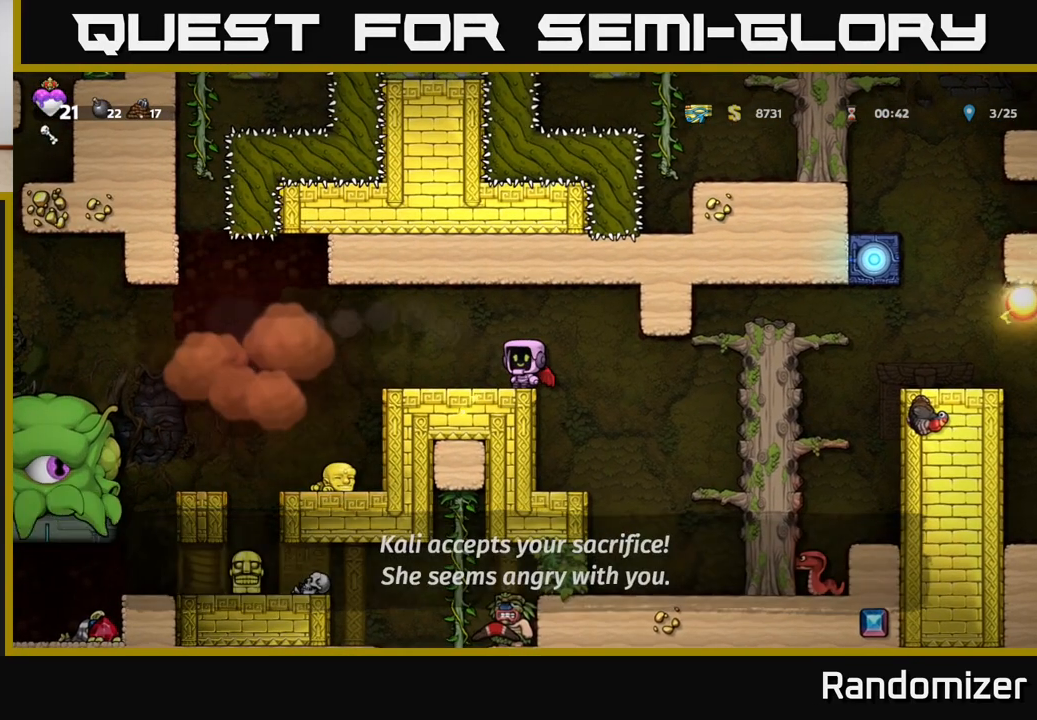
{"buttons": [], "left_stick": "center", "right_stick": "center", "events": []}
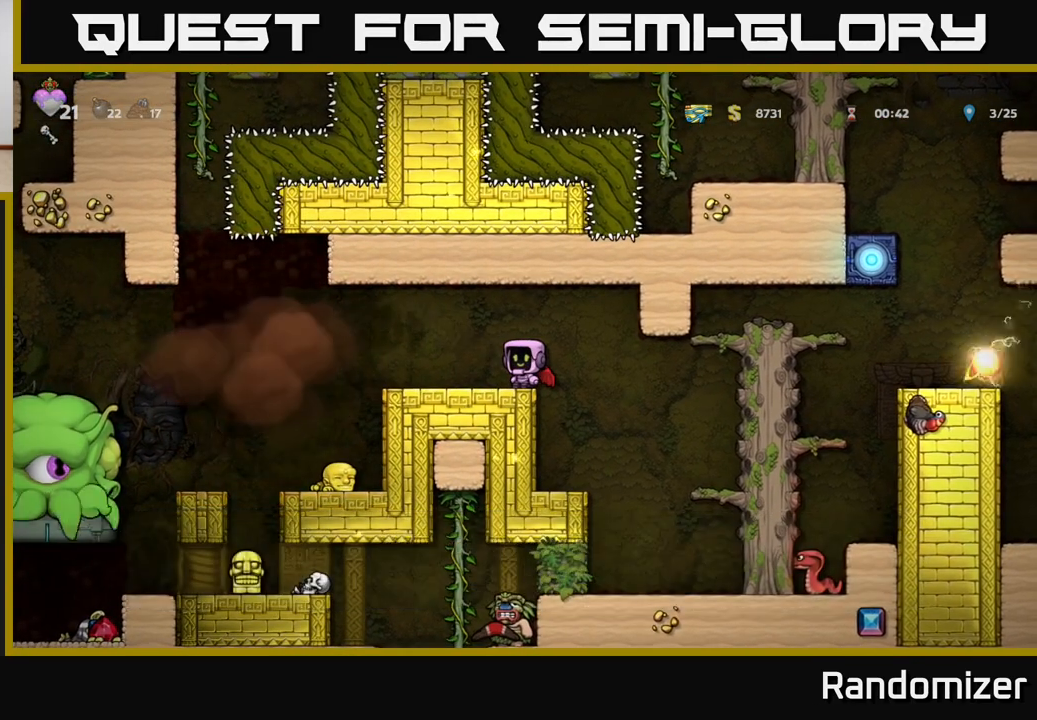
{"buttons": [], "left_stick": "left", "right_stick": "center", "events": [[67, "left_stick", "down"], [200, "L1", "down"], [317, "L1", "up"], [333, "left_stick", "center"], [450, "left_stick", "left"]]}
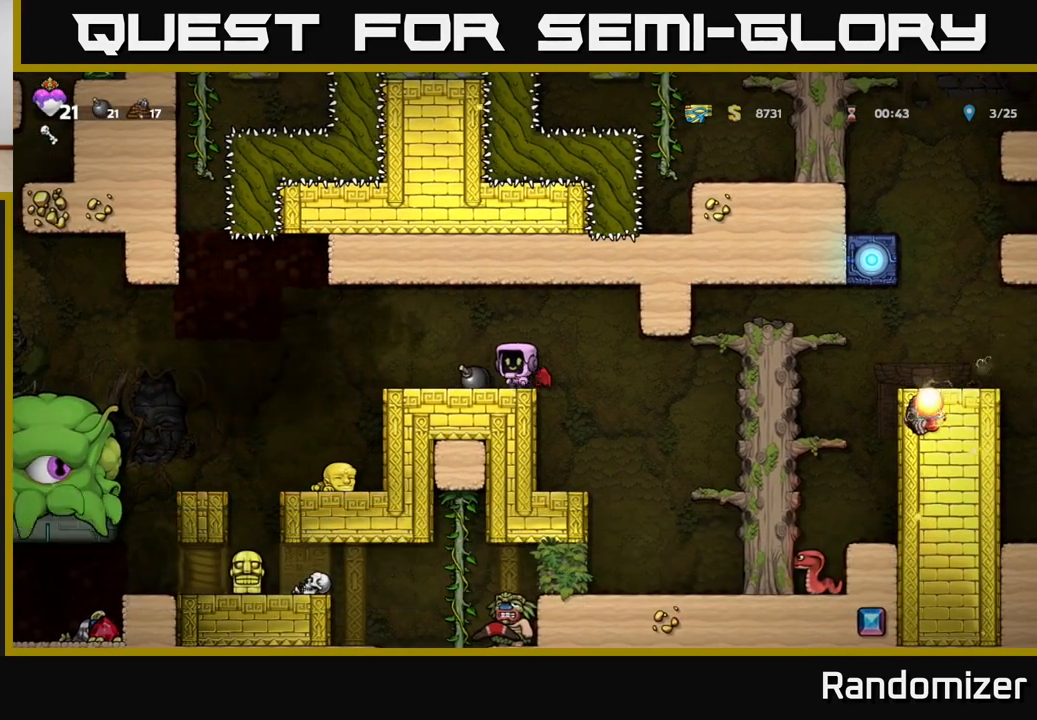
{"buttons": [], "left_stick": "left", "right_stick": "center", "events": [[167, "X", "down"], [167, "left_stick", "down"], [217, "X", "up"], [300, "left_stick", "right"], [417, "left_stick", "center"], [467, "left_stick", "left"]]}
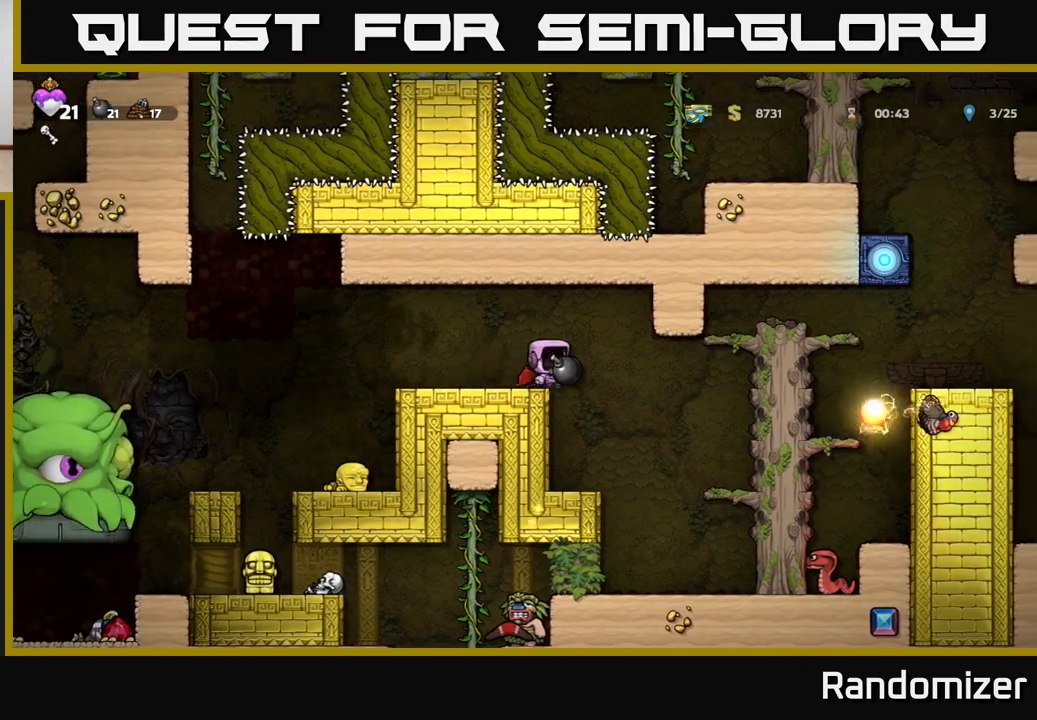
{"buttons": [], "left_stick": "center", "right_stick": "center", "events": [[83, "left_stick", "center"]]}
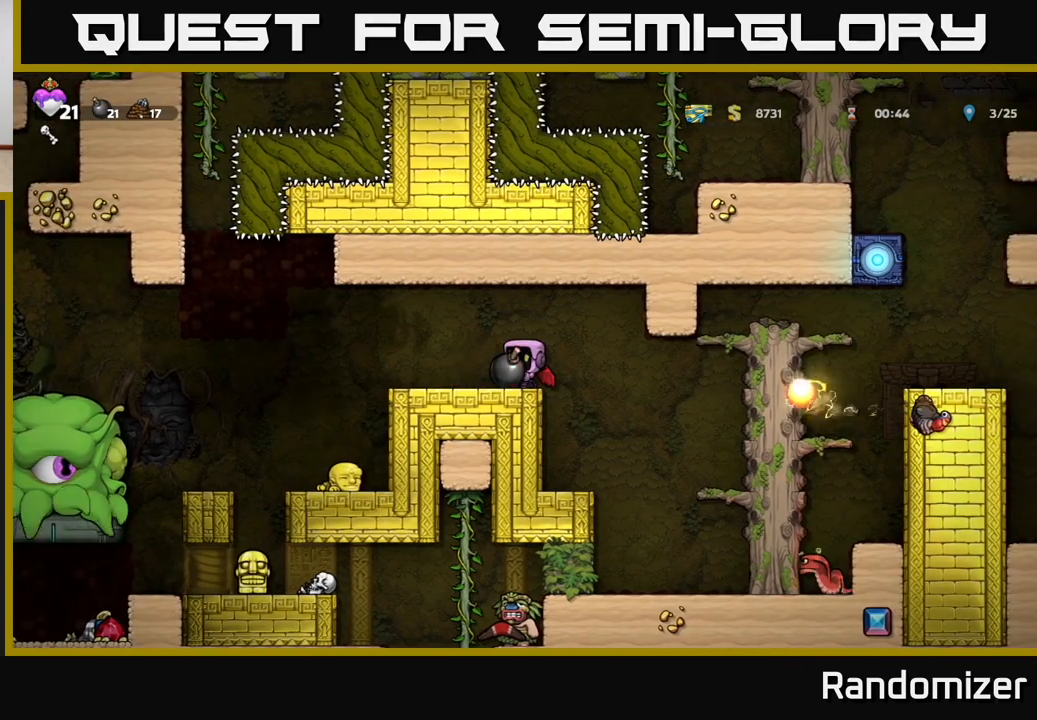
{"buttons": [], "left_stick": "center", "right_stick": "center", "events": []}
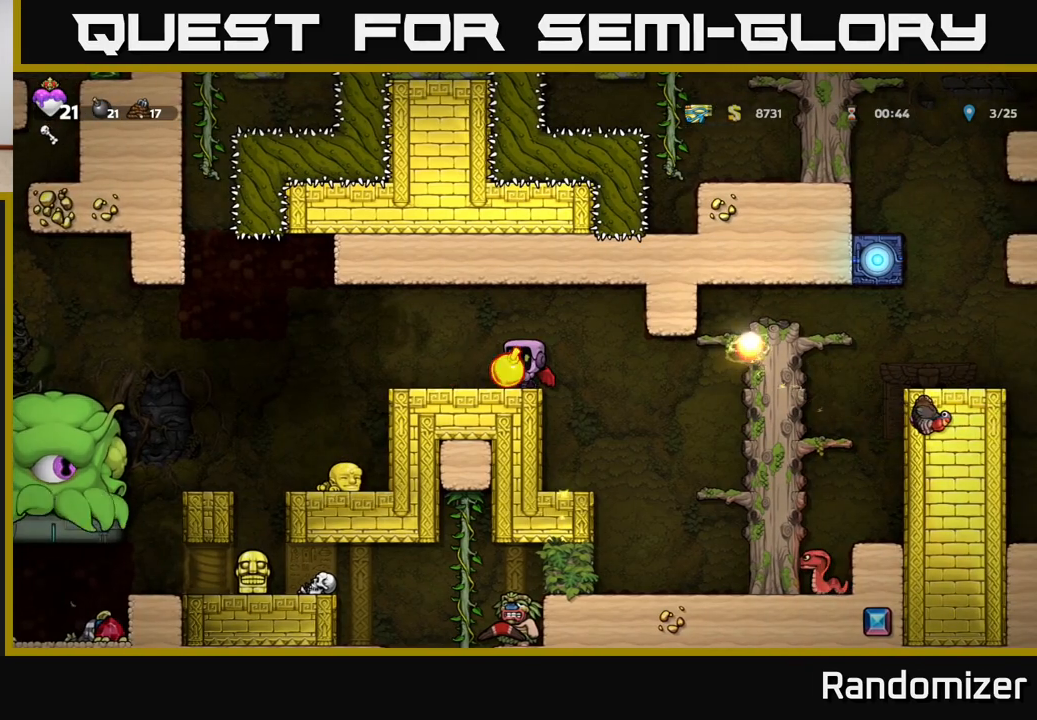
{"buttons": [], "left_stick": "center", "right_stick": "center", "events": [[167, "X", "down"], [283, "X", "up"]]}
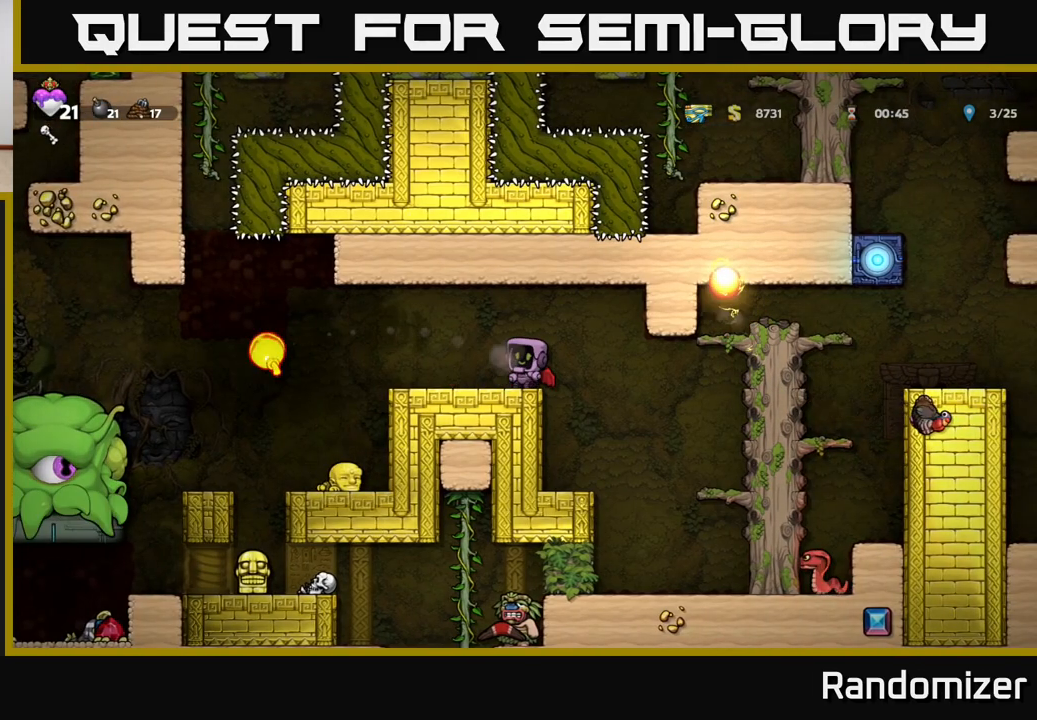
{"buttons": [], "left_stick": "center", "right_stick": "center", "events": []}
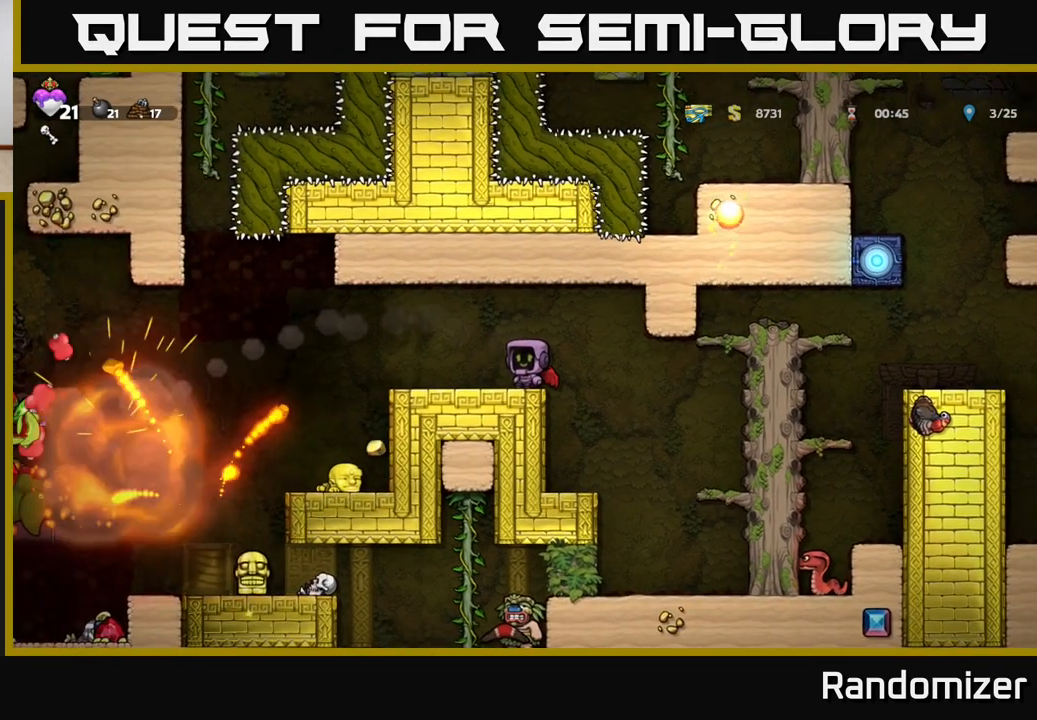
{"buttons": ["A"], "left_stick": "left", "right_stick": "center", "events": [[417, "left_stick", "left"], [433, "A", "down"]]}
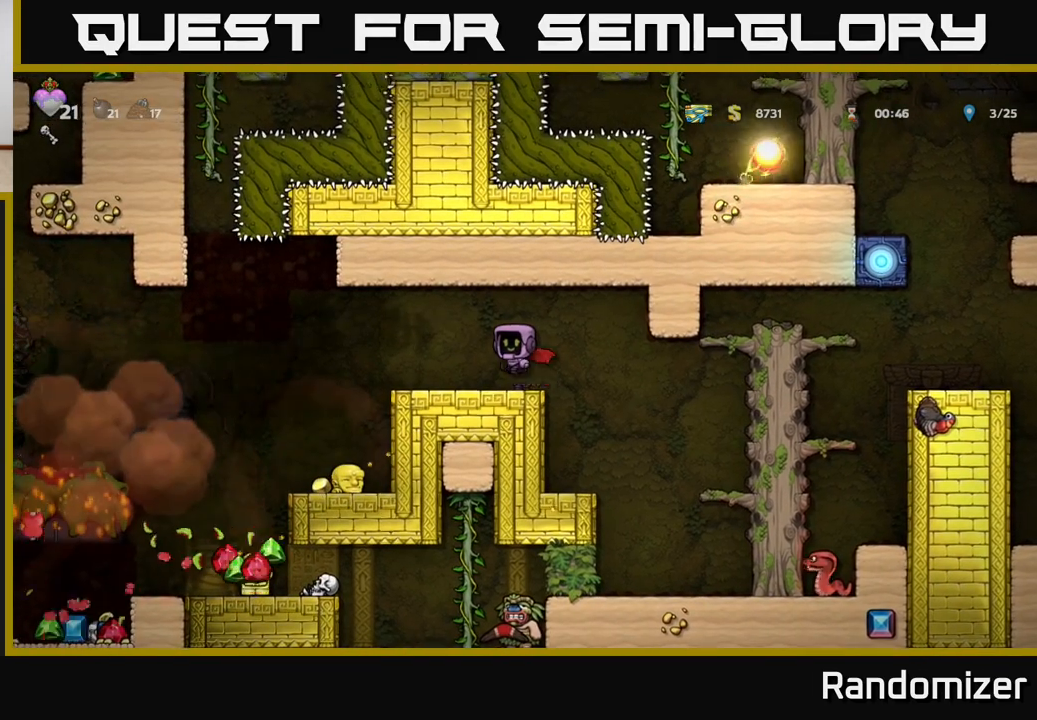
{"buttons": [], "left_stick": "center", "right_stick": "center", "events": [[167, "A", "up"], [317, "left_stick", "center"]]}
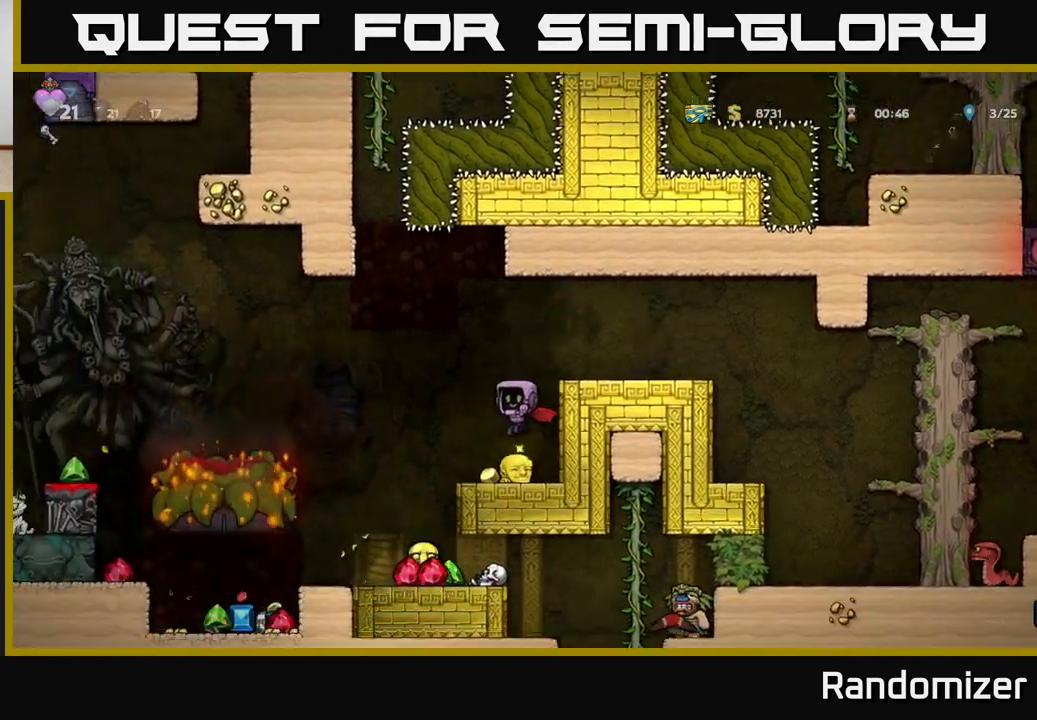
{"buttons": [], "left_stick": "center", "right_stick": "center", "events": [[267, "left_stick", "left"], [367, "left_stick", "down-left"], [483, "left_stick", "center"]]}
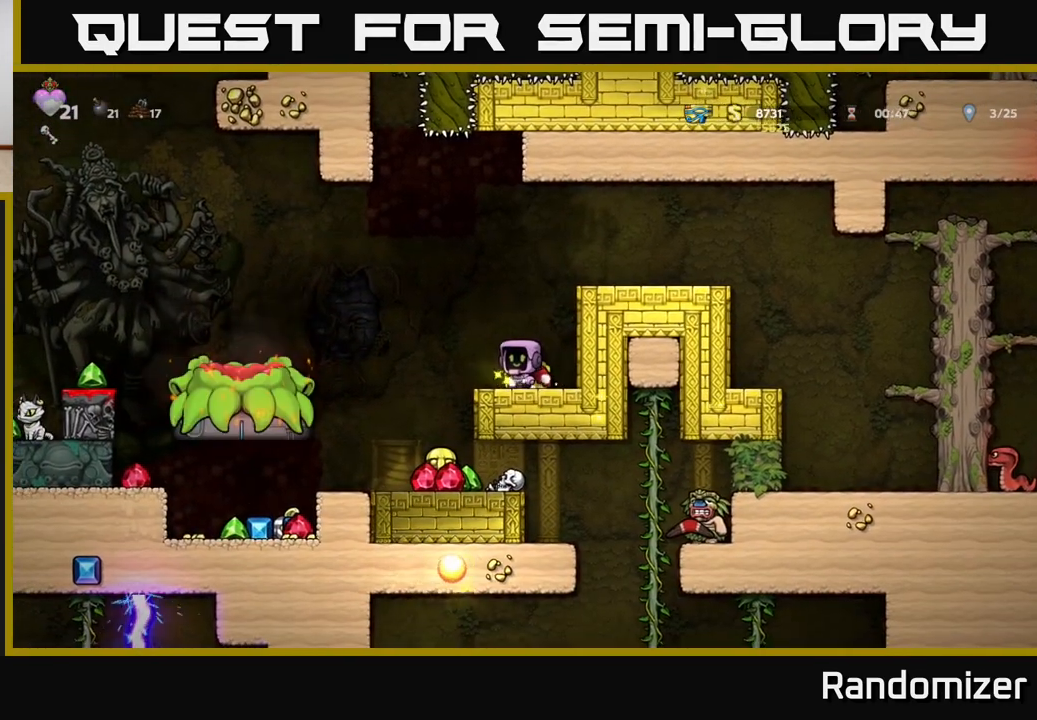
{"buttons": [], "left_stick": "center", "right_stick": "center", "events": [[117, "left_stick", "left"], [183, "left_stick", "center"], [233, "left_stick", "down"], [317, "X", "down"], [417, "X", "up"], [500, "left_stick", "center"]]}
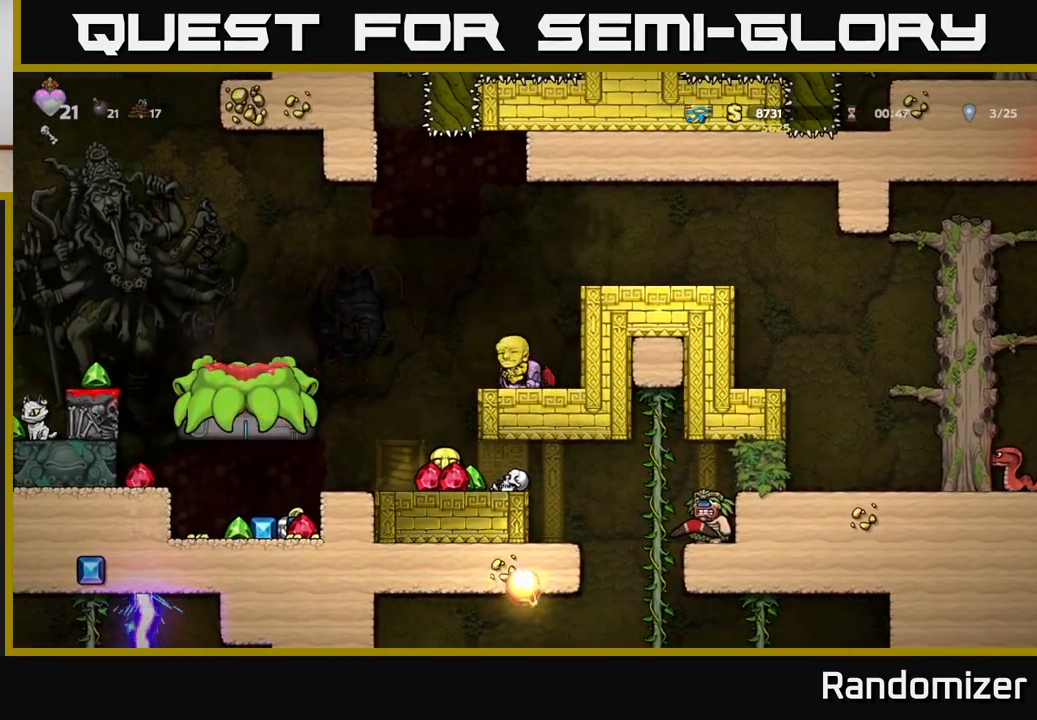
{"buttons": ["A"], "left_stick": "left", "right_stick": "center", "events": [[217, "left_stick", "left"], [333, "A", "down"]]}
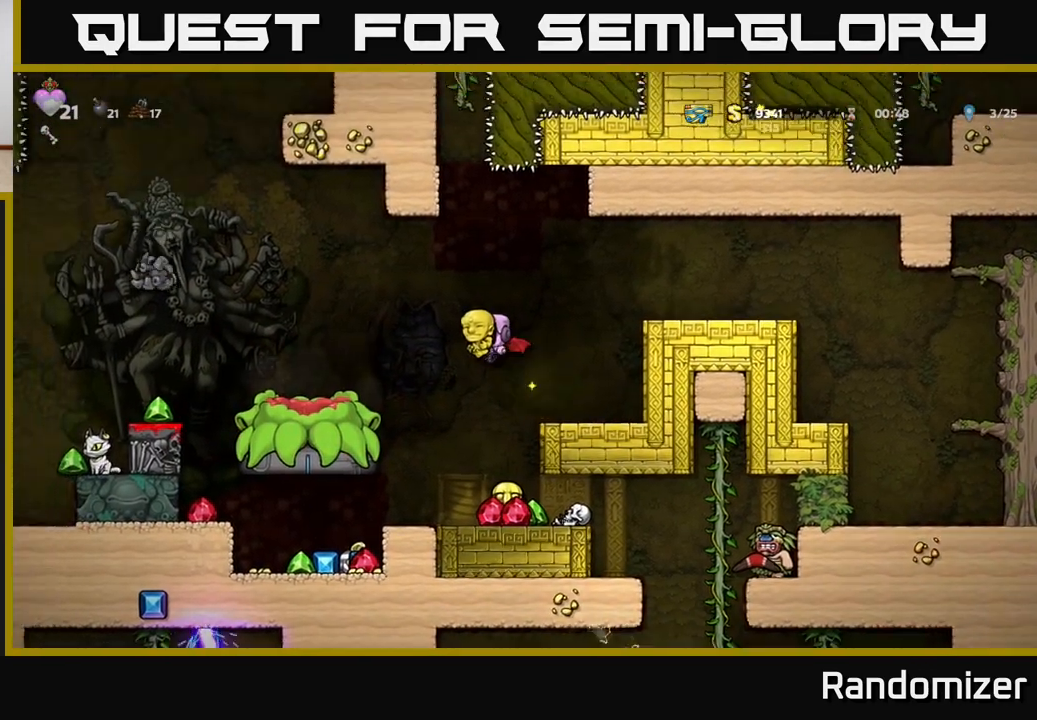
{"buttons": ["A"], "left_stick": "left", "right_stick": "center", "events": [[100, "A", "up"], [183, "A", "down"]]}
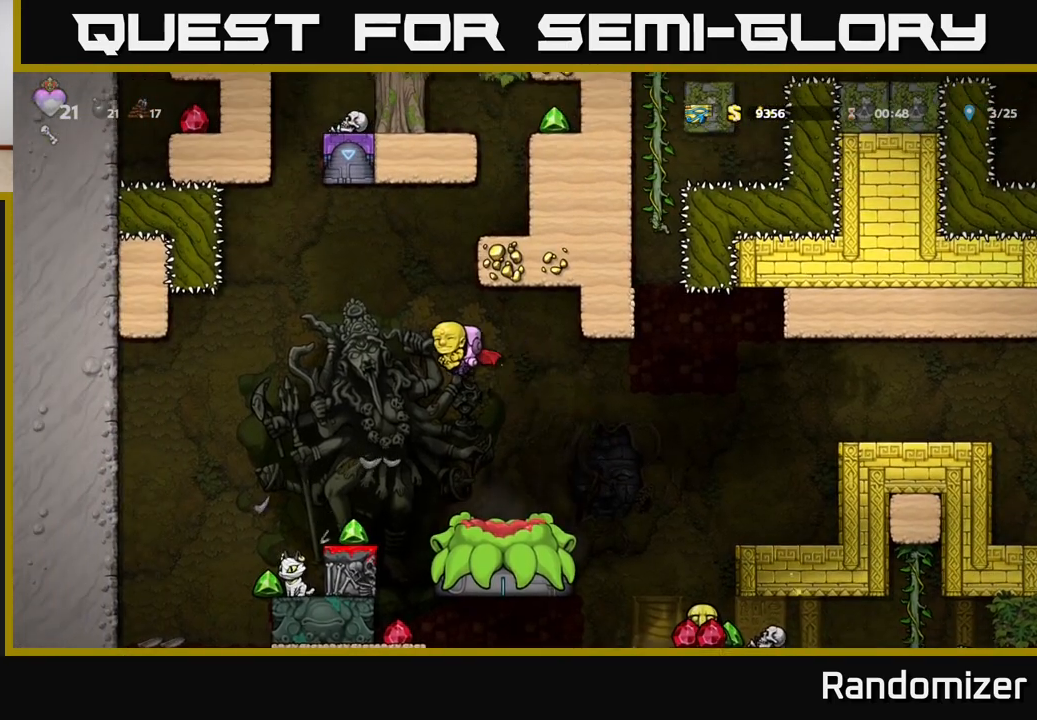
{"buttons": [], "left_stick": "center", "right_stick": "center", "events": [[267, "left_stick", "center"], [467, "A", "up"]]}
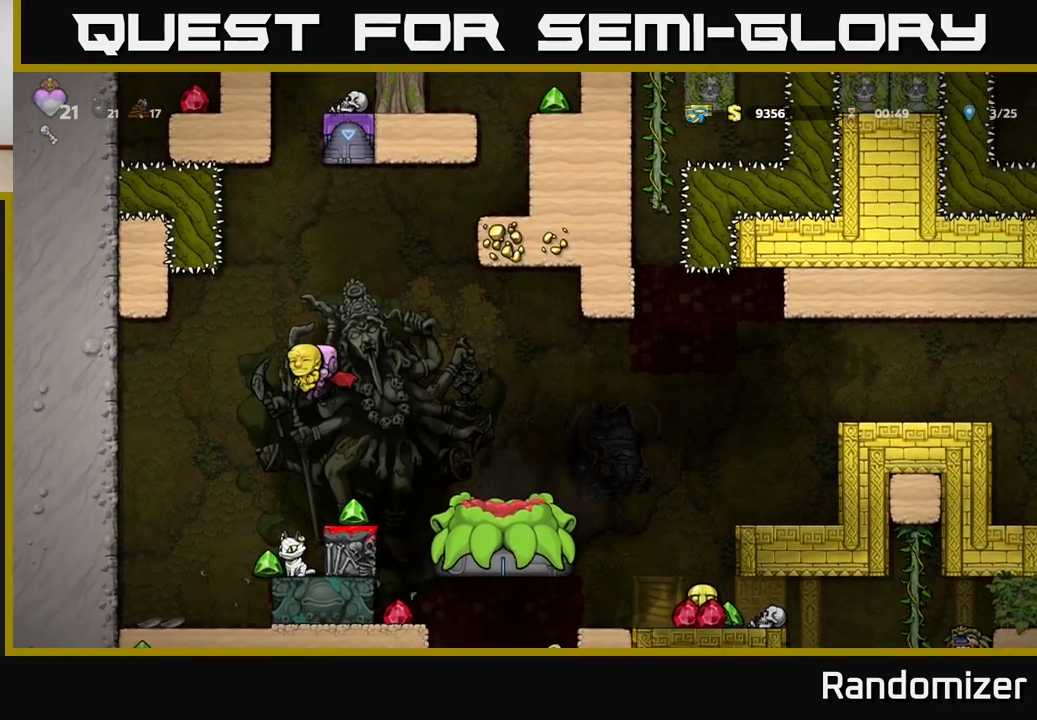
{"buttons": [], "left_stick": "center", "right_stick": "center", "events": [[167, "left_stick", "left"], [267, "left_stick", "center"]]}
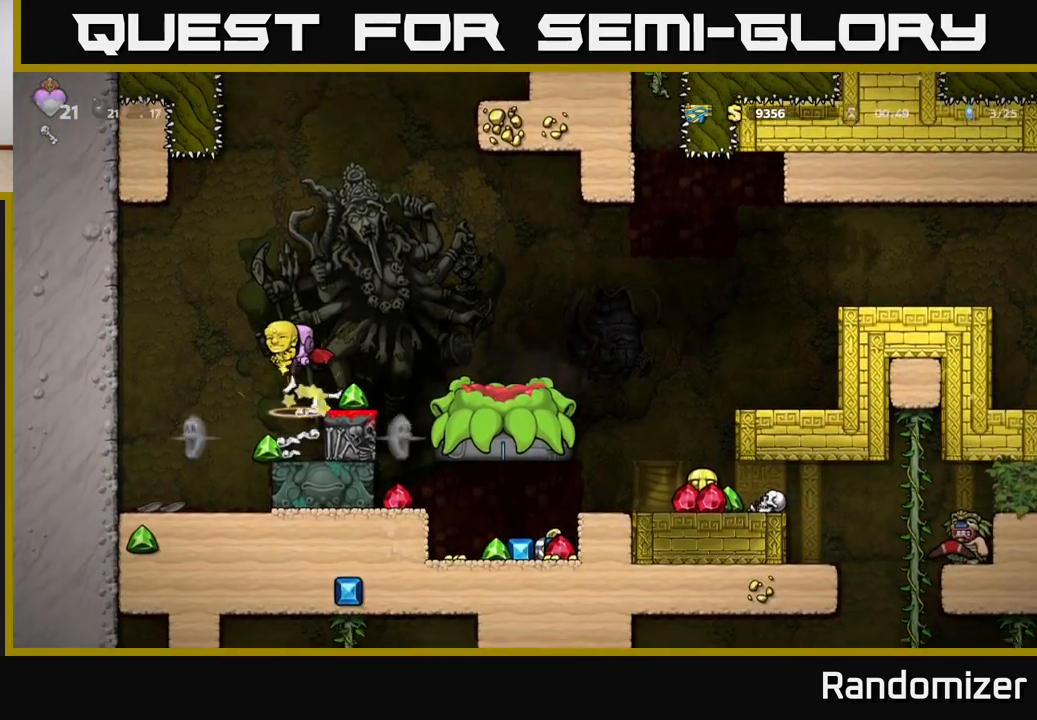
{"buttons": [], "left_stick": "center", "right_stick": "center", "events": [[33, "A", "down"], [200, "A", "up"], [283, "left_stick", "right"], [400, "left_stick", "center"]]}
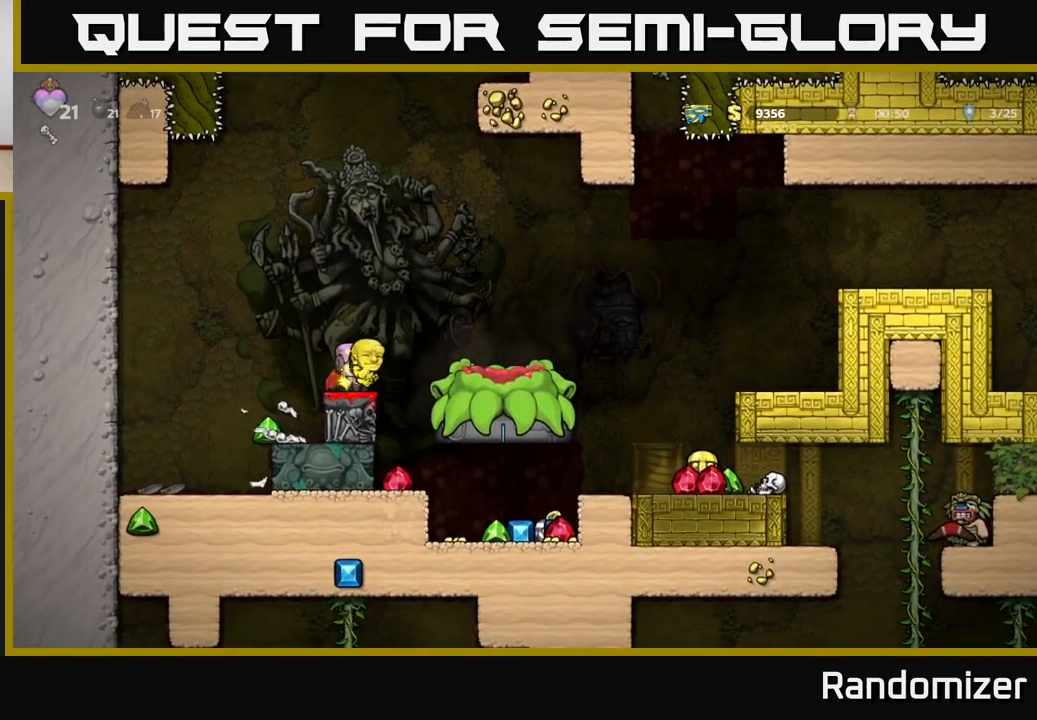
{"buttons": ["A"], "left_stick": "right", "right_stick": "center", "events": [[283, "left_stick", "left"], [400, "A", "down"], [450, "left_stick", "right"]]}
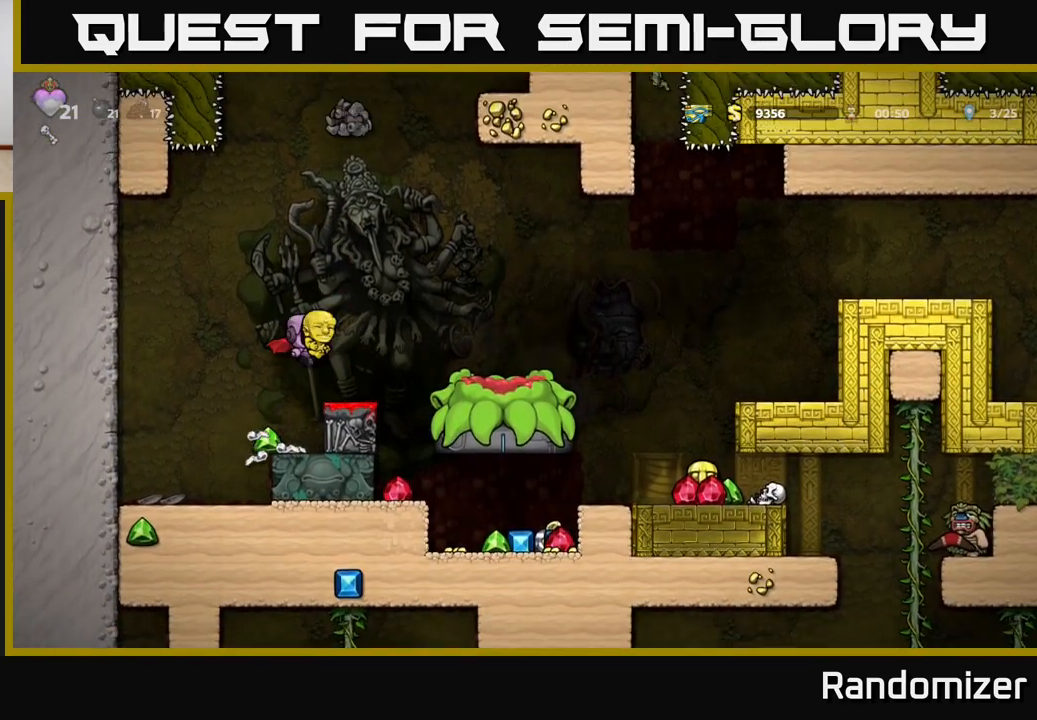
{"buttons": [], "left_stick": "center", "right_stick": "center", "events": [[33, "left_stick", "center"], [67, "A", "up"], [267, "A", "down"], [467, "A", "up"]]}
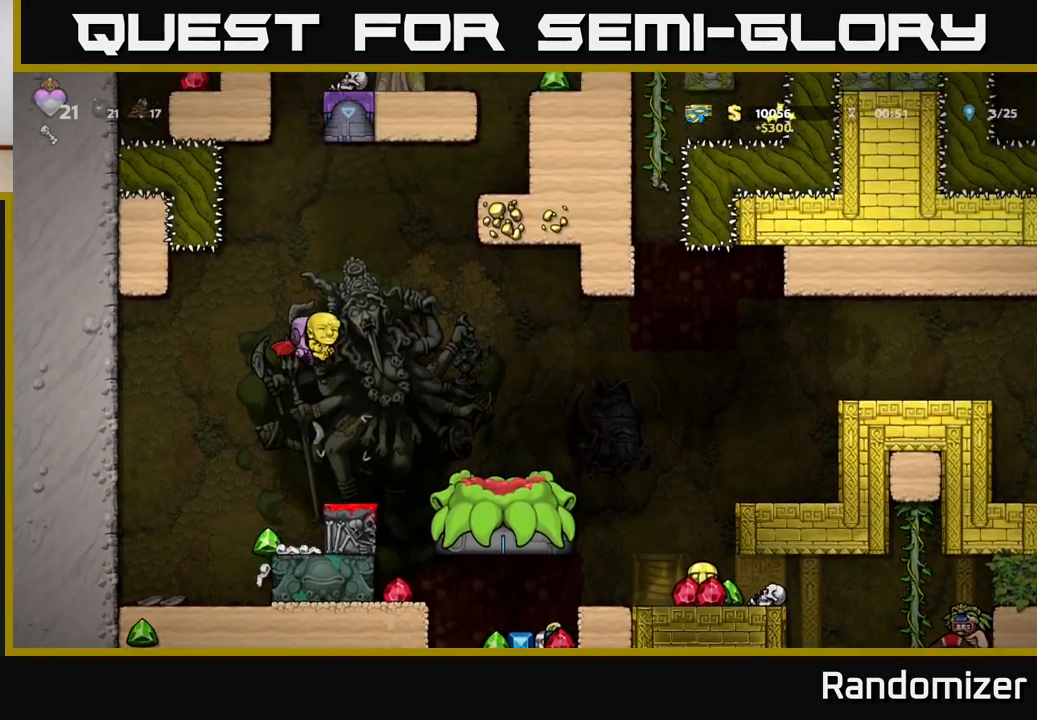
{"buttons": [], "left_stick": "center", "right_stick": "center", "events": []}
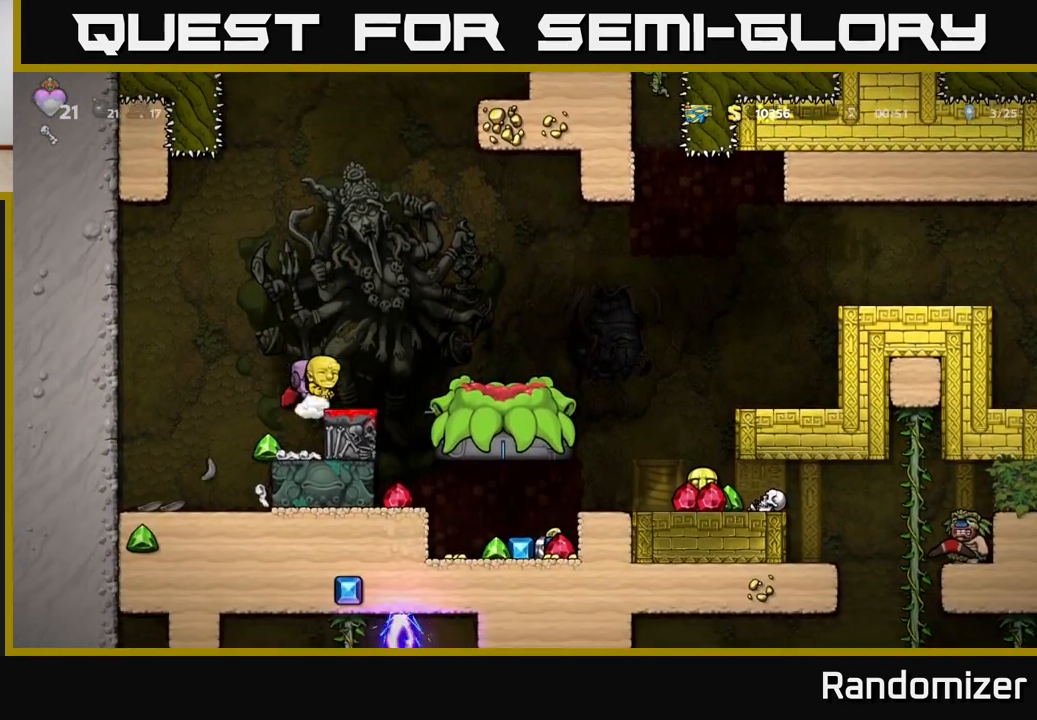
{"buttons": [], "left_stick": "down", "right_stick": "center", "events": [[300, "left_stick", "down"], [433, "X", "down"], [483, "X", "up"]]}
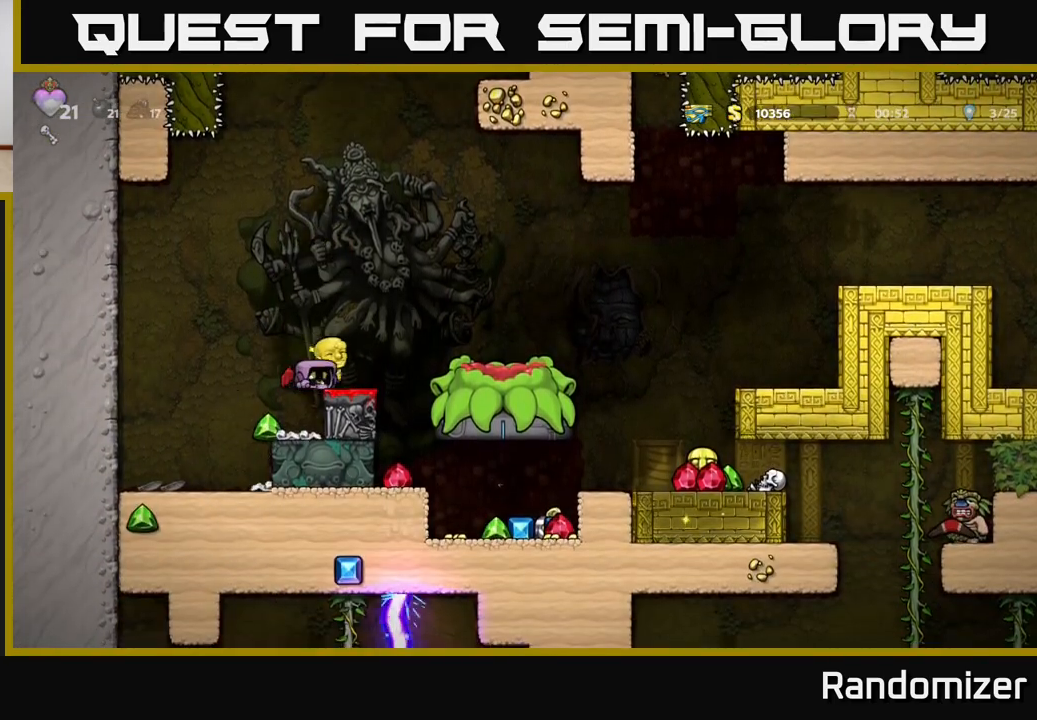
{"buttons": ["A"], "left_stick": "left", "right_stick": "center", "events": [[100, "left_stick", "center"], [333, "A", "down"], [417, "left_stick", "left"]]}
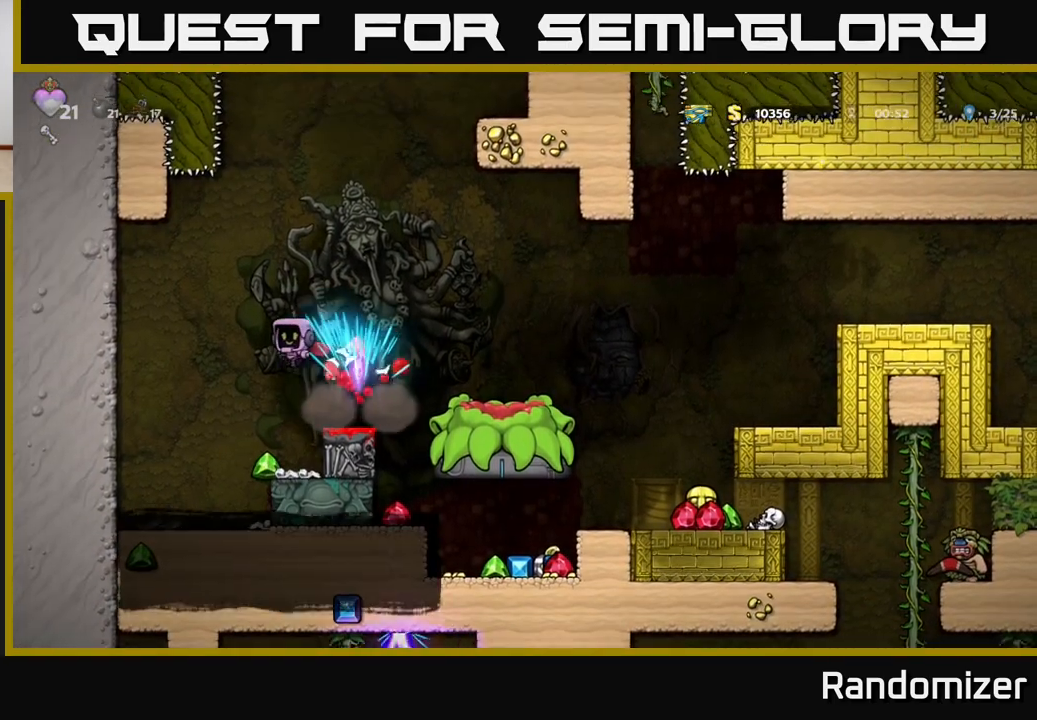
{"buttons": ["A"], "left_stick": "center", "right_stick": "center", "events": [[33, "A", "up"], [83, "left_stick", "center"], [367, "A", "down"]]}
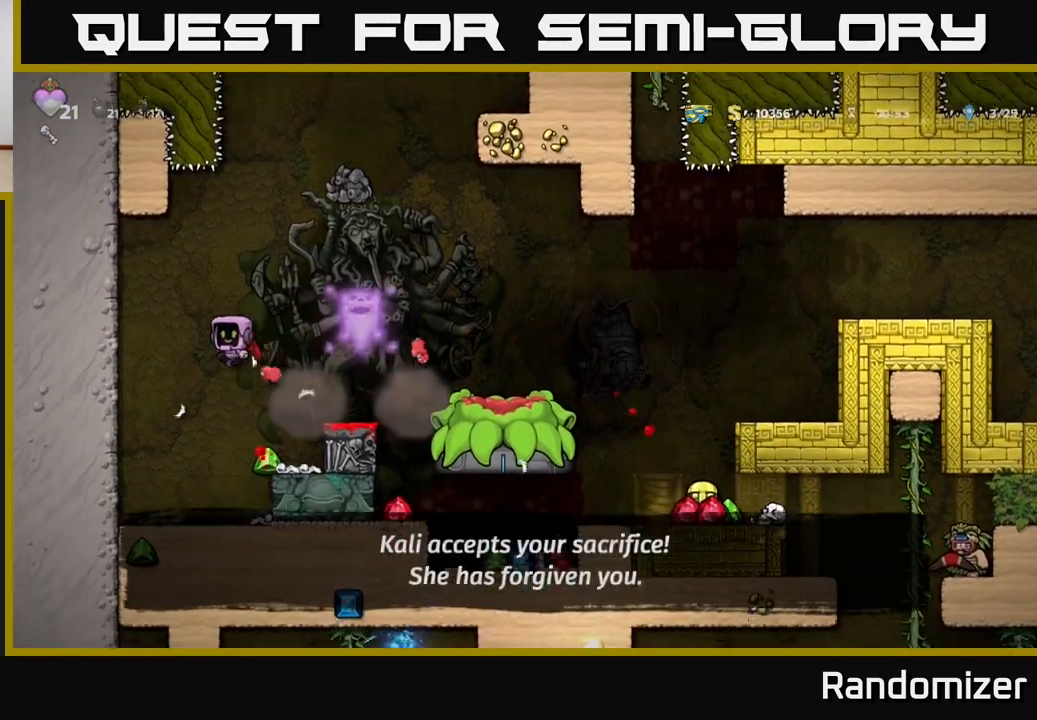
{"buttons": [], "left_stick": "right", "right_stick": "center", "events": [[33, "A", "up"], [200, "left_stick", "right"], [283, "left_stick", "center"], [467, "left_stick", "right"]]}
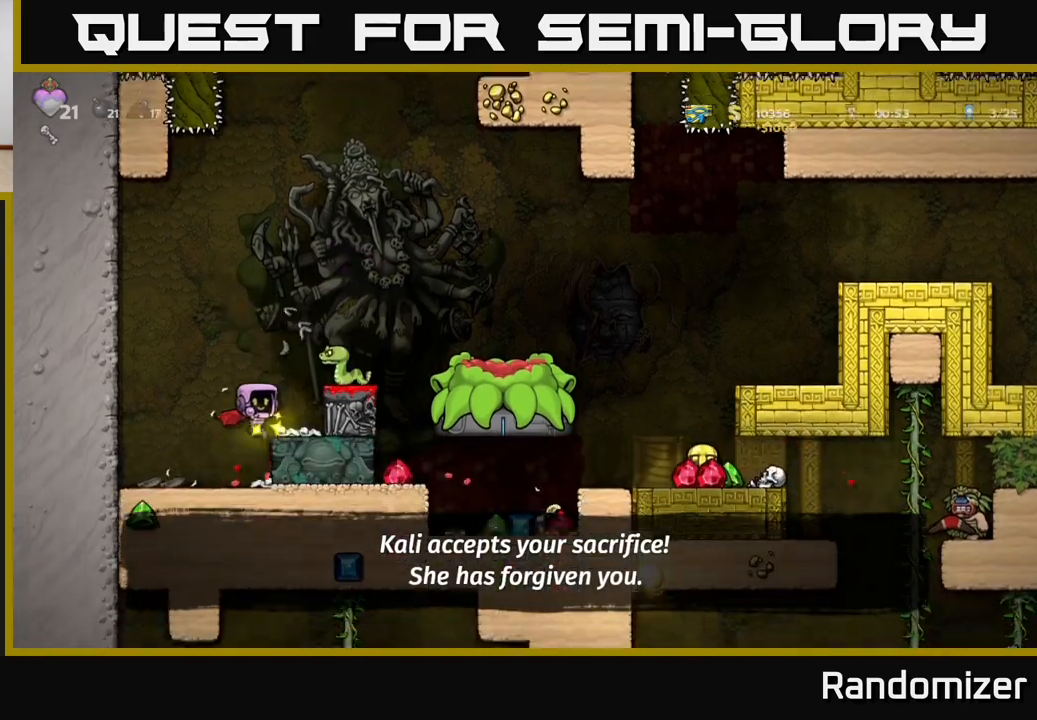
{"buttons": ["A"], "left_stick": "right", "right_stick": "center", "events": [[83, "A", "down"], [317, "A", "up"], [400, "A", "down"]]}
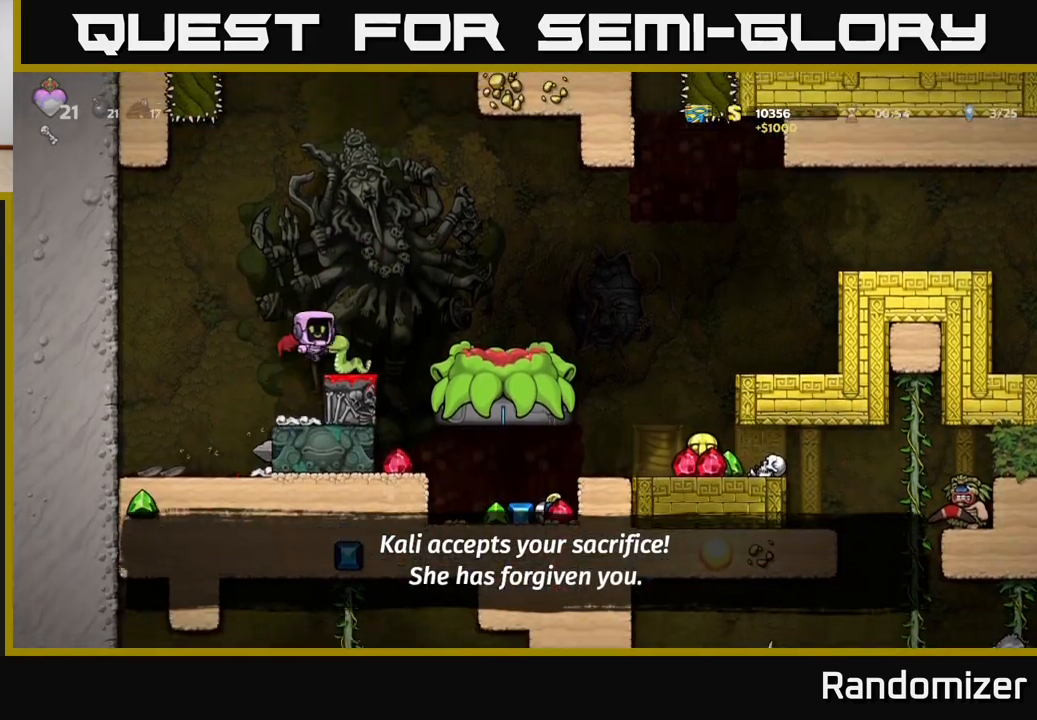
{"buttons": [], "left_stick": "center", "right_stick": "center", "events": [[100, "A", "up"], [133, "left_stick", "center"]]}
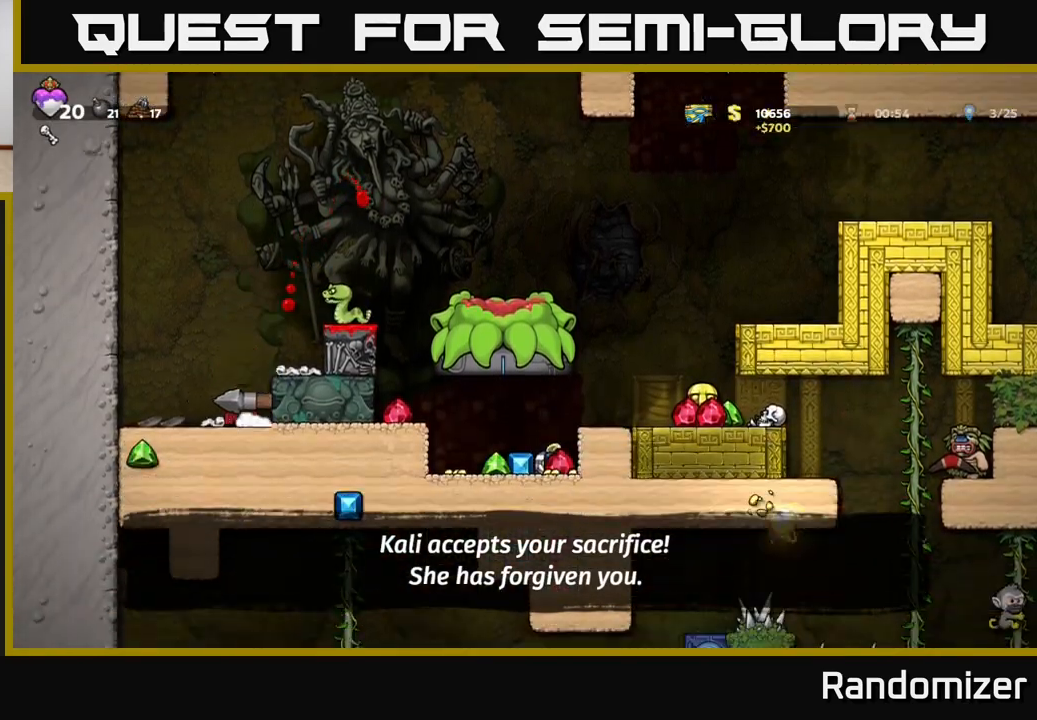
{"buttons": [], "left_stick": "center", "right_stick": "center", "events": [[117, "A", "down"], [233, "A", "up"], [300, "A", "down"], [300, "X", "down"], [300, "left_stick", "right"], [383, "A", "up"], [400, "X", "up"], [433, "left_stick", "center"]]}
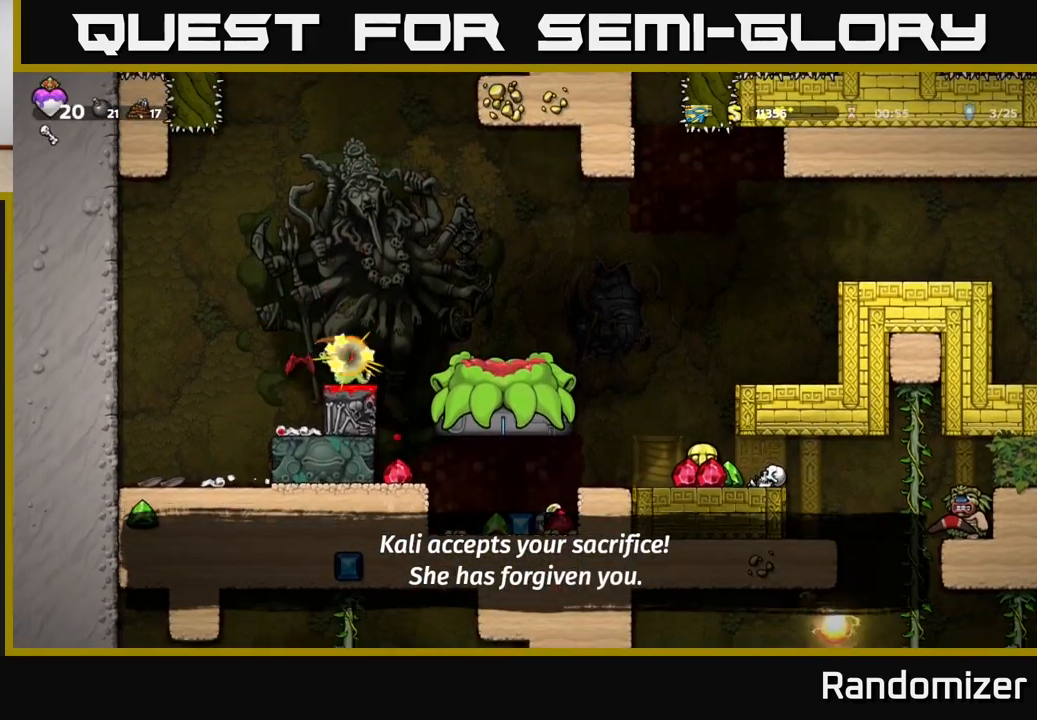
{"buttons": [], "left_stick": "left", "right_stick": "center", "events": [[500, "left_stick", "left"]]}